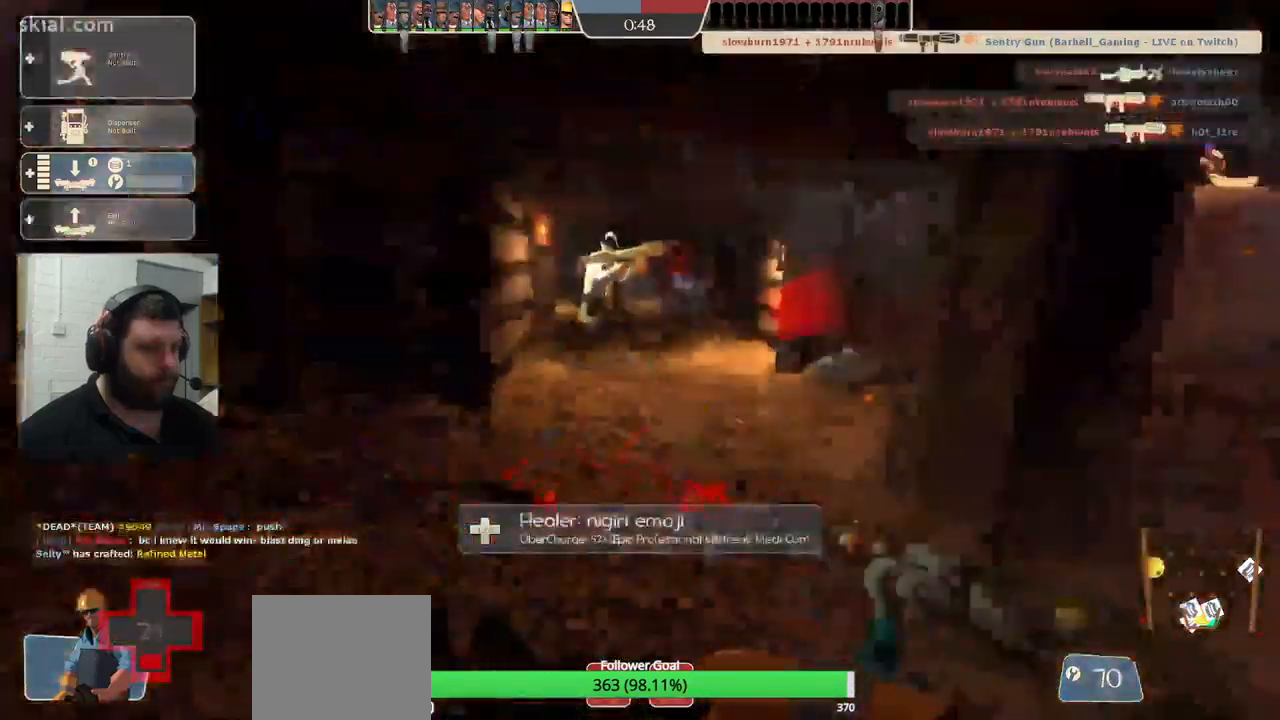
Gameplay with a controller (PlayStation layout); each line is a JSON object with the inputs held at the frame after it. "events" lists button and stick changes between this image and that frame as [ms after this image, input, new state], when the widget could be followed in between.
{"buttons": [], "left_stick": "up-right", "right_stick": "left", "events": [[317, "left_stick", "up-right"]]}
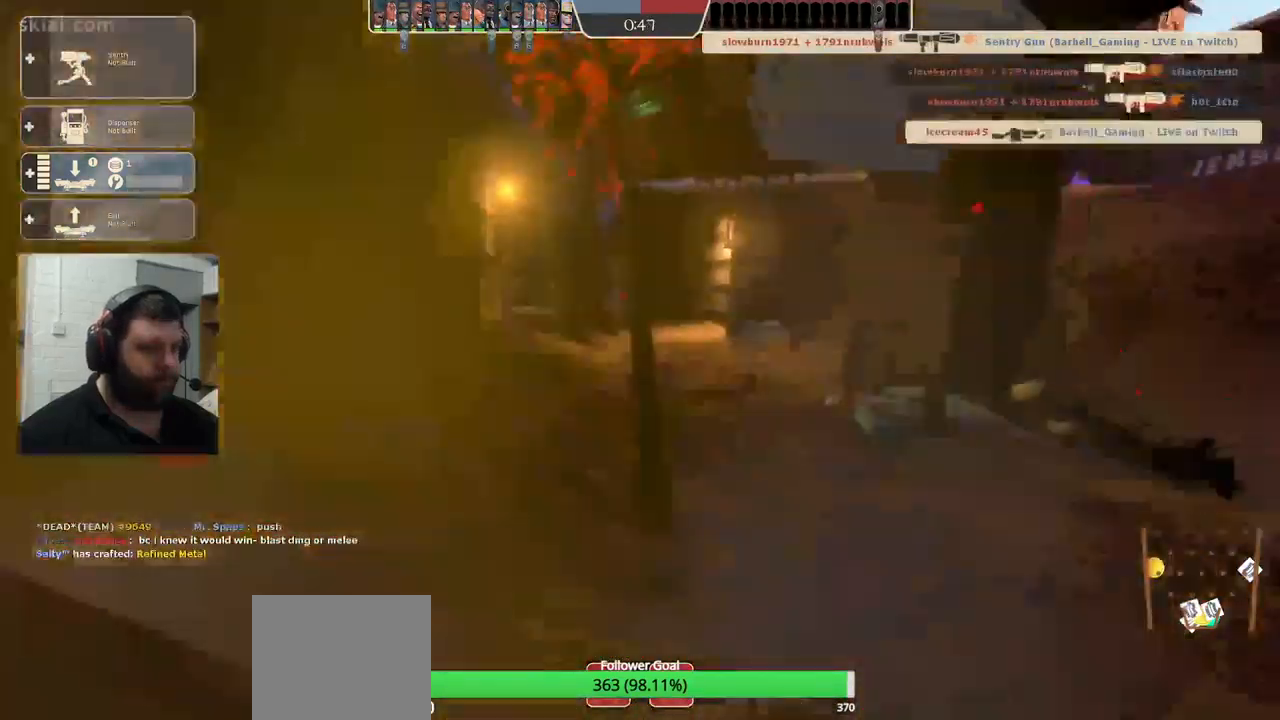
{"buttons": [], "left_stick": "center", "right_stick": "center", "events": [[250, "left_stick", "center"], [350, "right_stick", "center"]]}
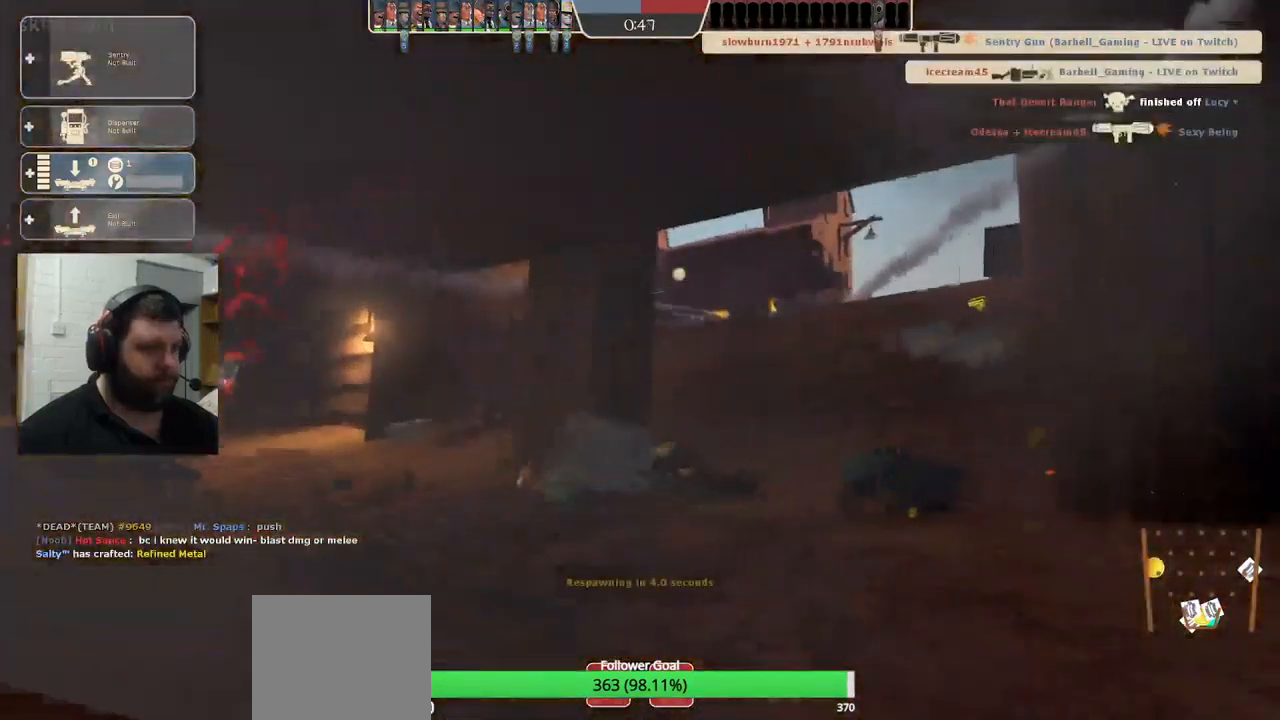
{"buttons": [], "left_stick": "center", "right_stick": "center", "events": []}
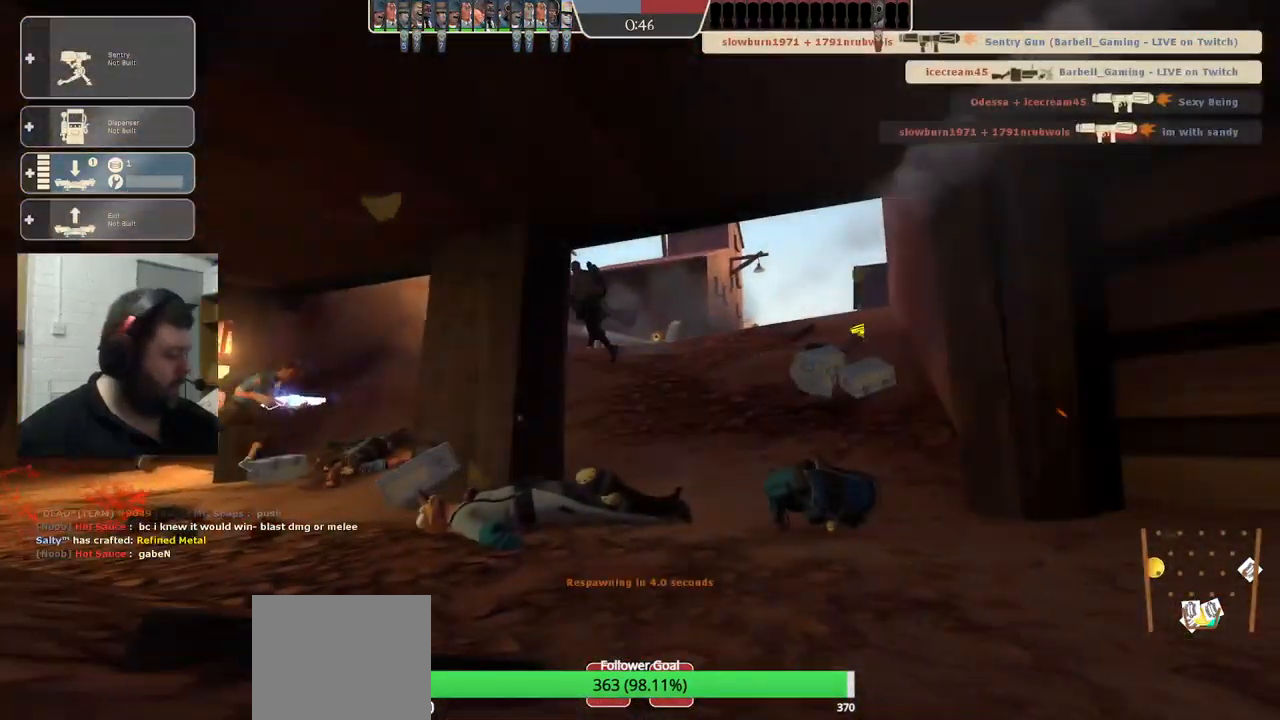
{"buttons": [], "left_stick": "center", "right_stick": "center", "events": []}
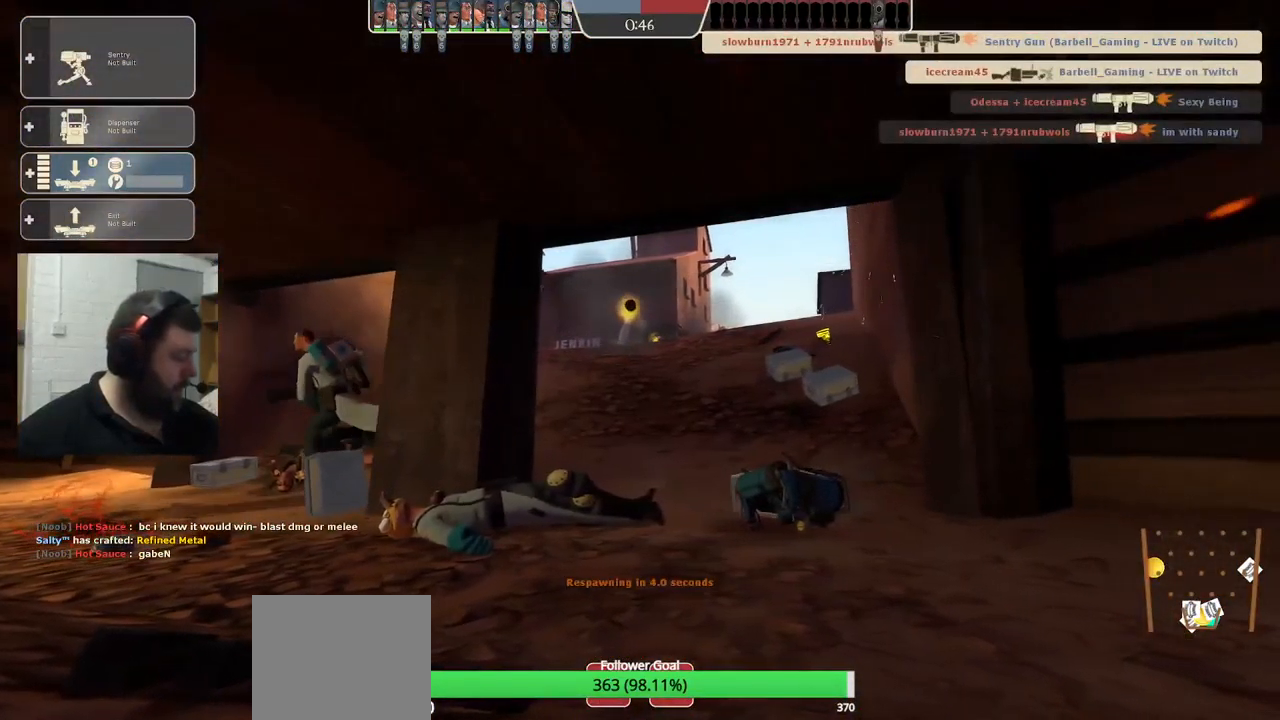
{"buttons": [], "left_stick": "center", "right_stick": "center", "events": []}
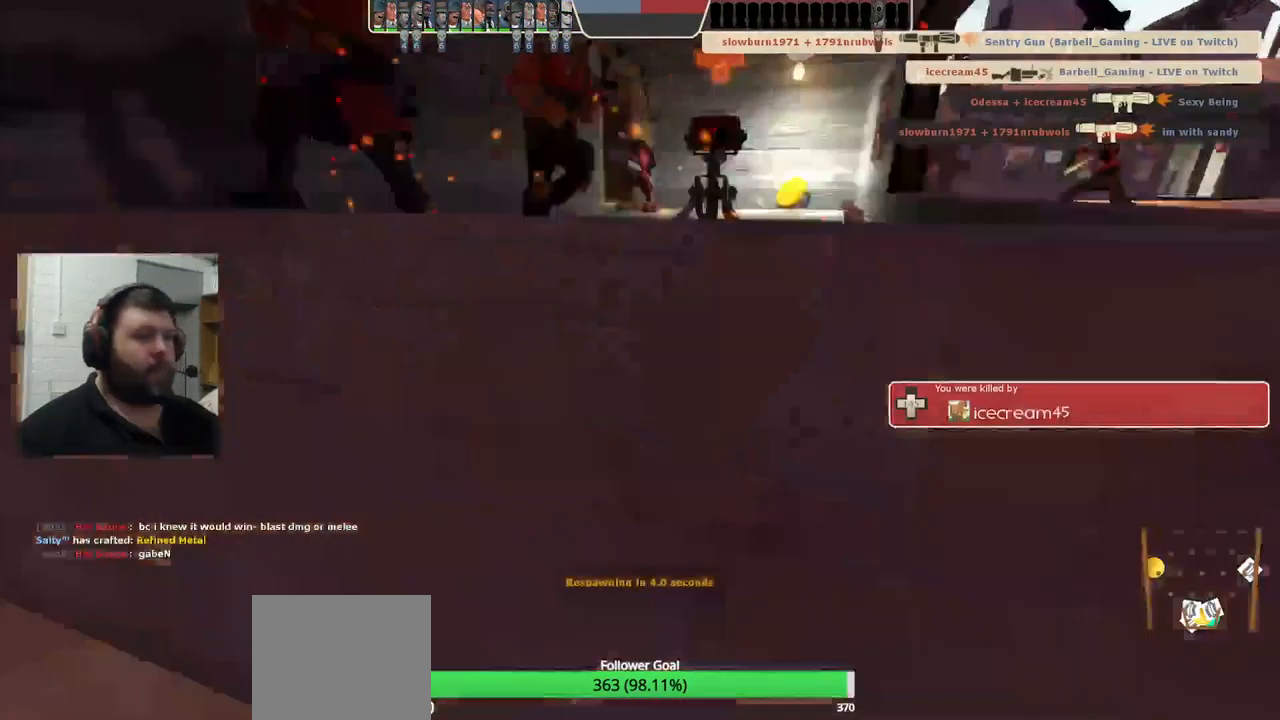
{"buttons": [], "left_stick": "center", "right_stick": "center", "events": []}
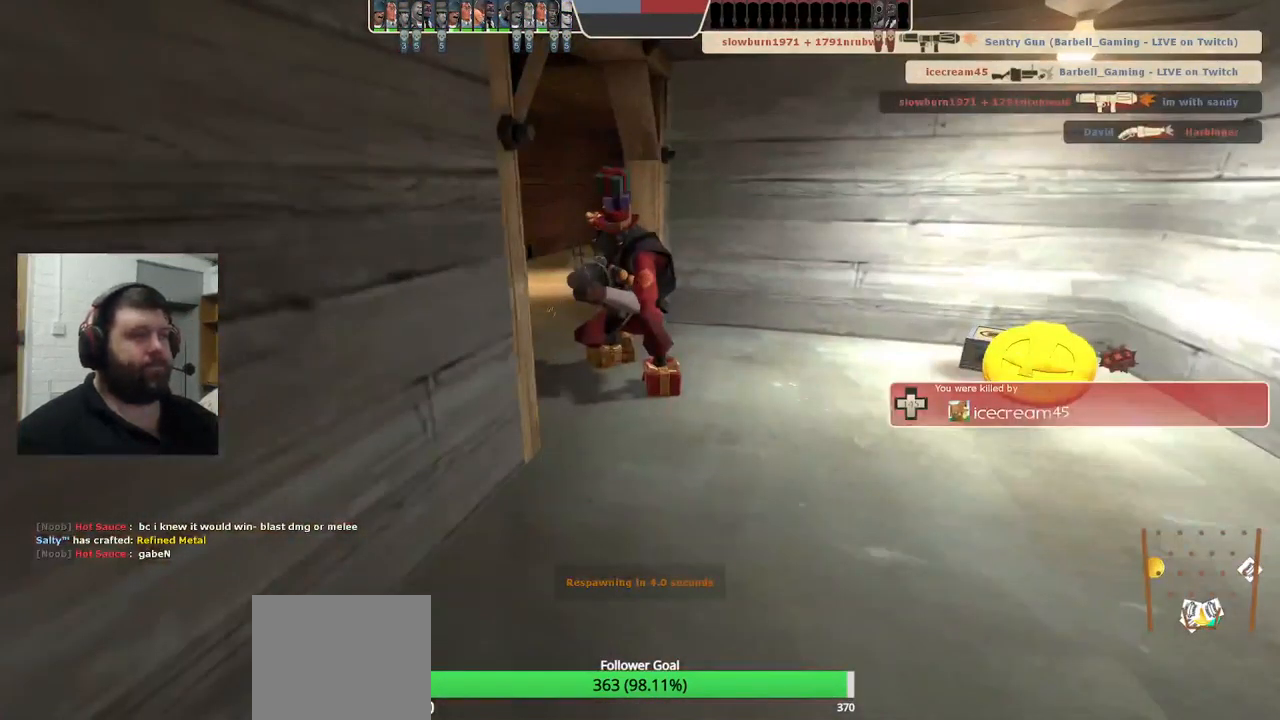
{"buttons": [], "left_stick": "center", "right_stick": "center", "events": []}
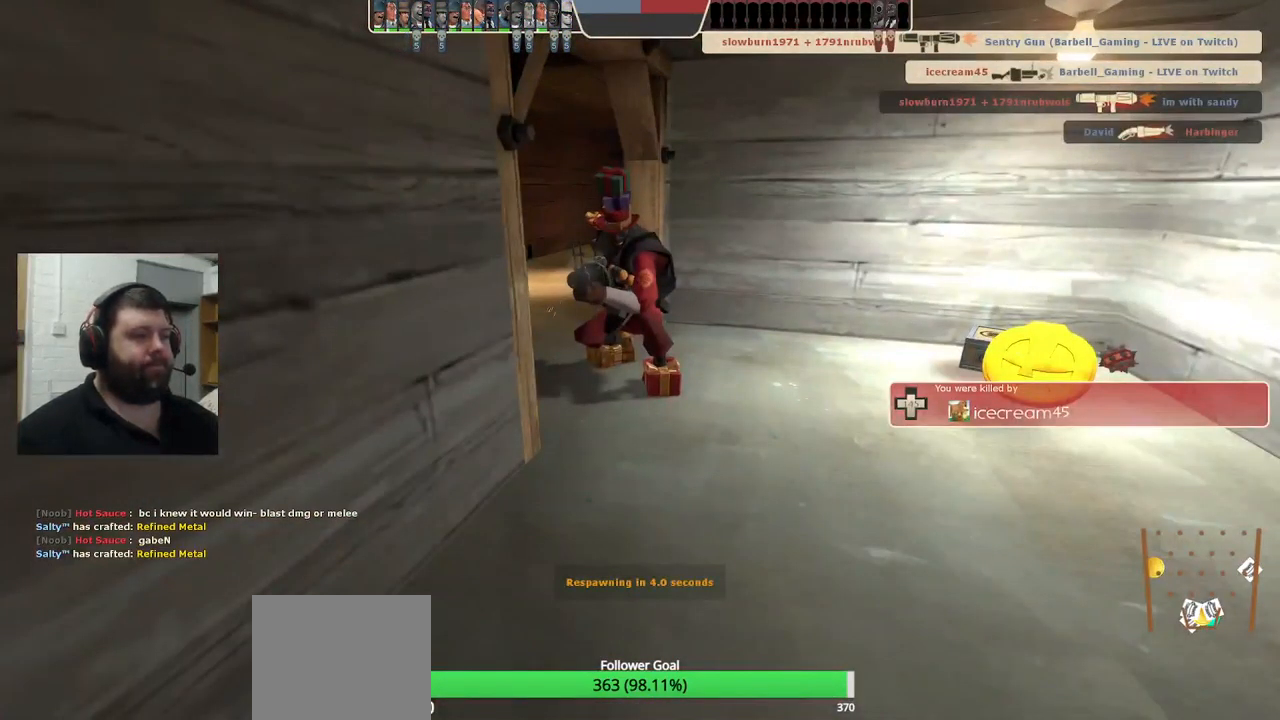
{"buttons": [], "left_stick": "up", "right_stick": "center", "events": [[250, "left_stick", "up"]]}
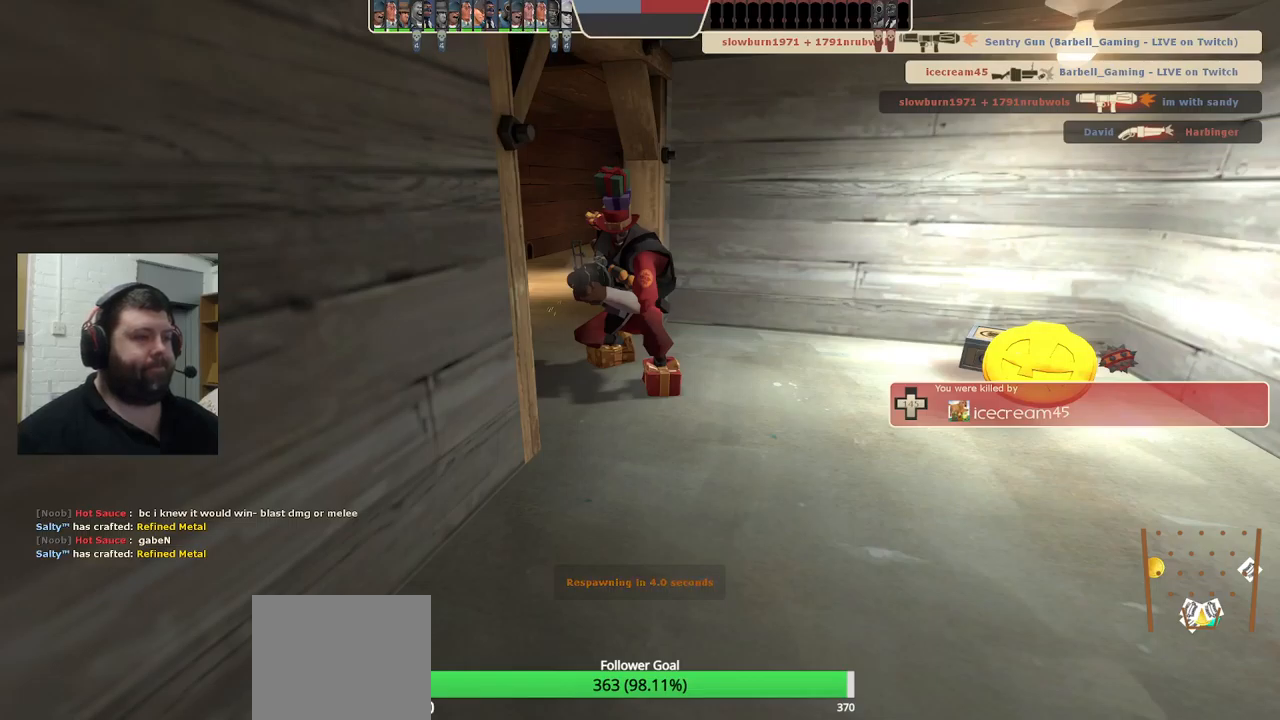
{"buttons": [], "left_stick": "up", "right_stick": "center", "events": []}
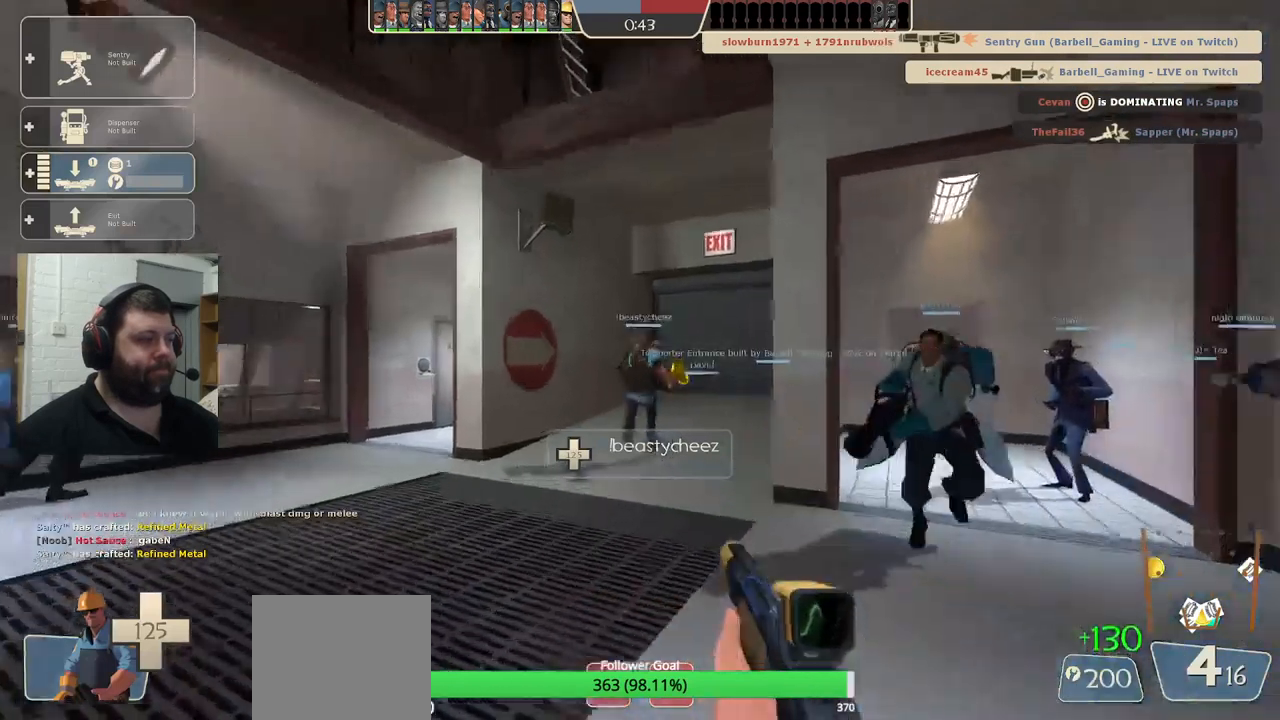
{"buttons": [], "left_stick": "up", "right_stick": "center", "events": []}
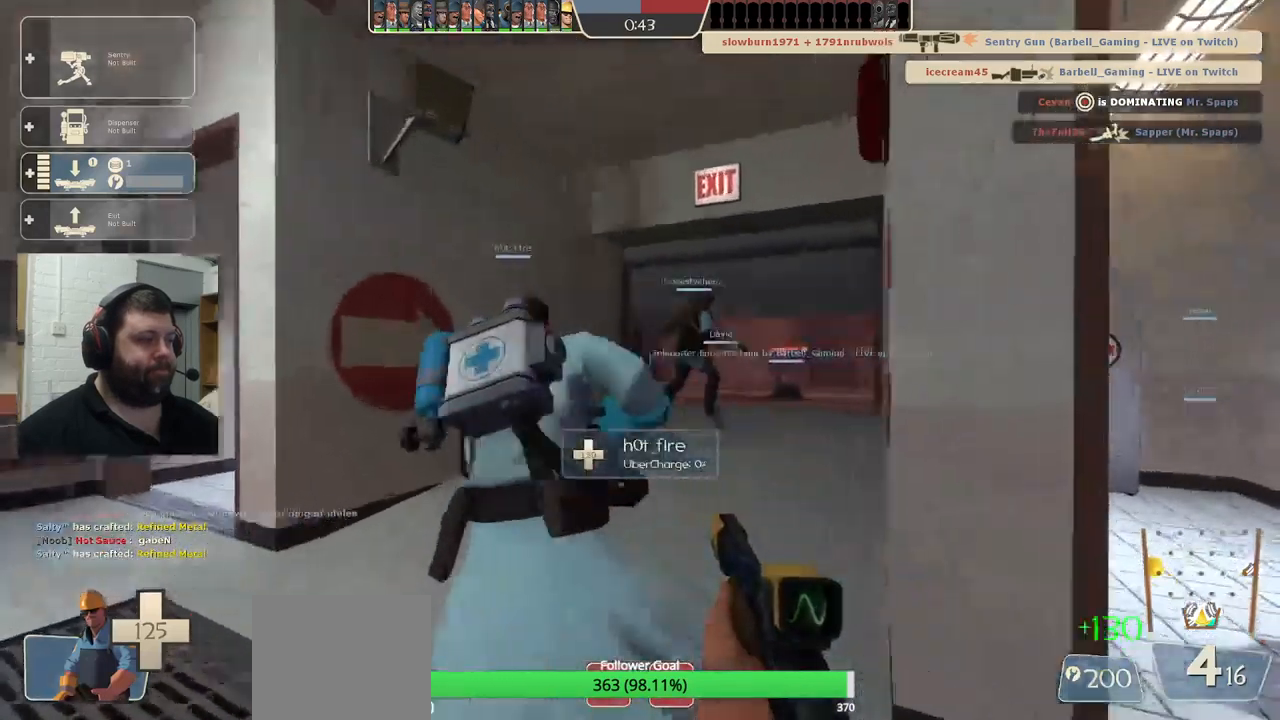
{"buttons": [], "left_stick": "up", "right_stick": "center", "events": [[34, "right_stick", "right"], [134, "right_stick", "center"]]}
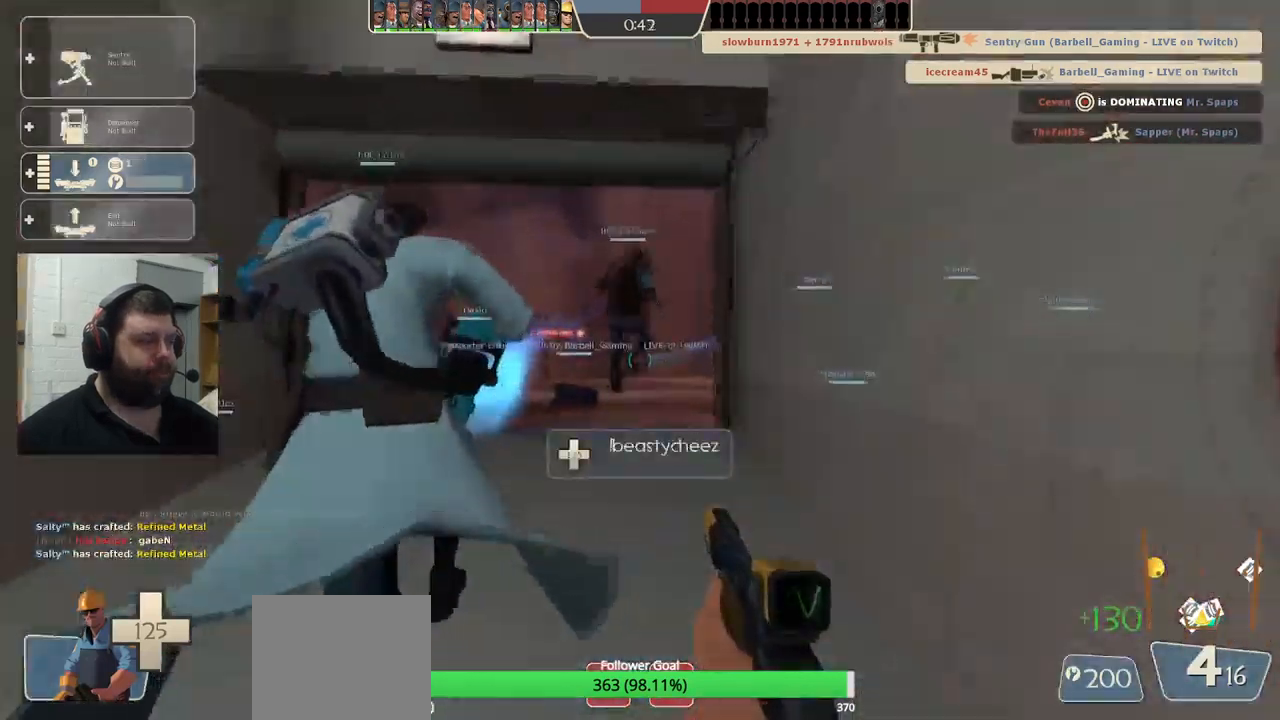
{"buttons": [], "left_stick": "up", "right_stick": "center", "events": []}
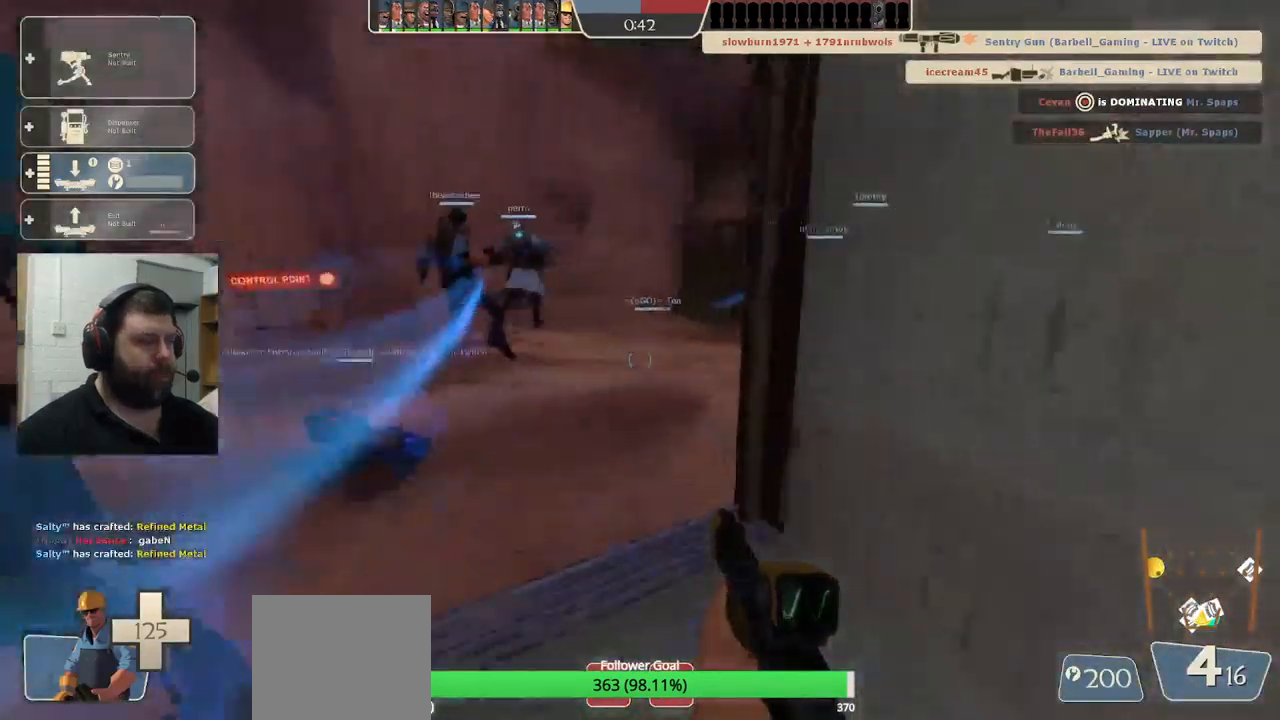
{"buttons": [], "left_stick": "up-left", "right_stick": "left", "events": [[334, "right_stick", "left"], [384, "left_stick", "up-left"]]}
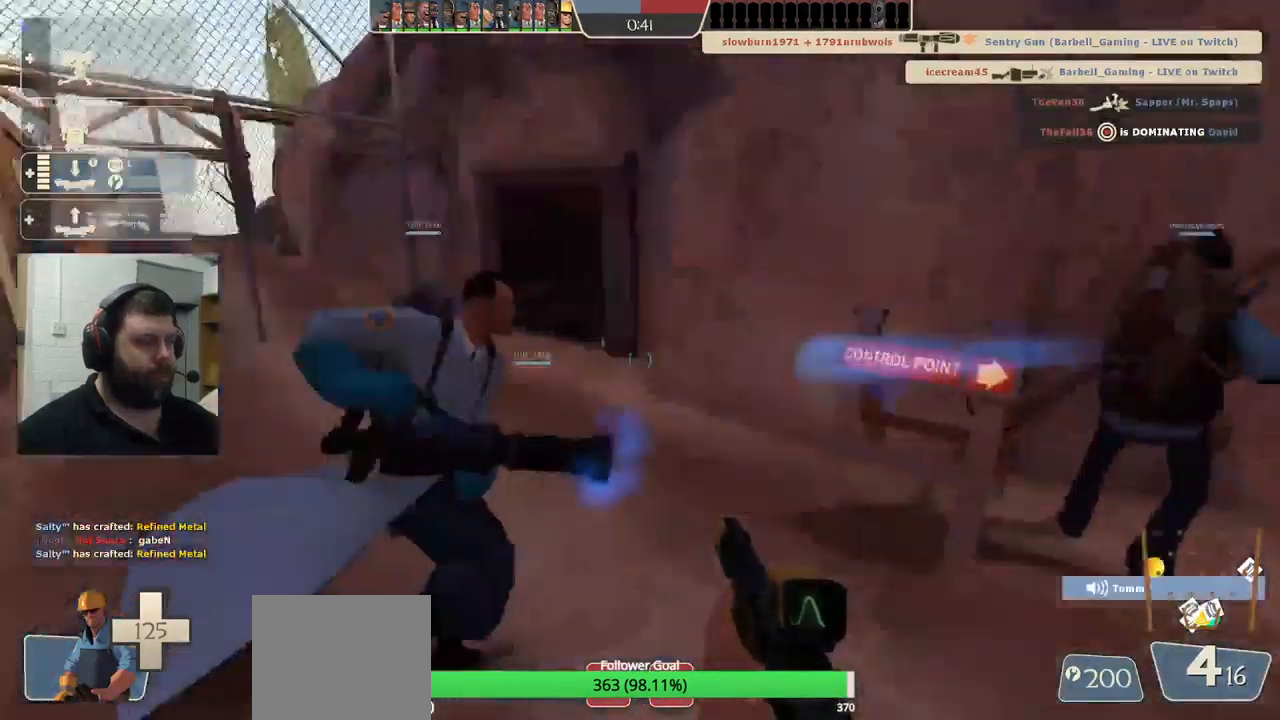
{"buttons": ["R2"], "left_stick": "up", "right_stick": "center", "events": [[50, "left_stick", "up"], [50, "right_stick", "center"], [300, "DPAD_LEFT", "down"], [367, "DPAD_LEFT", "up"], [417, "R2", "down"]]}
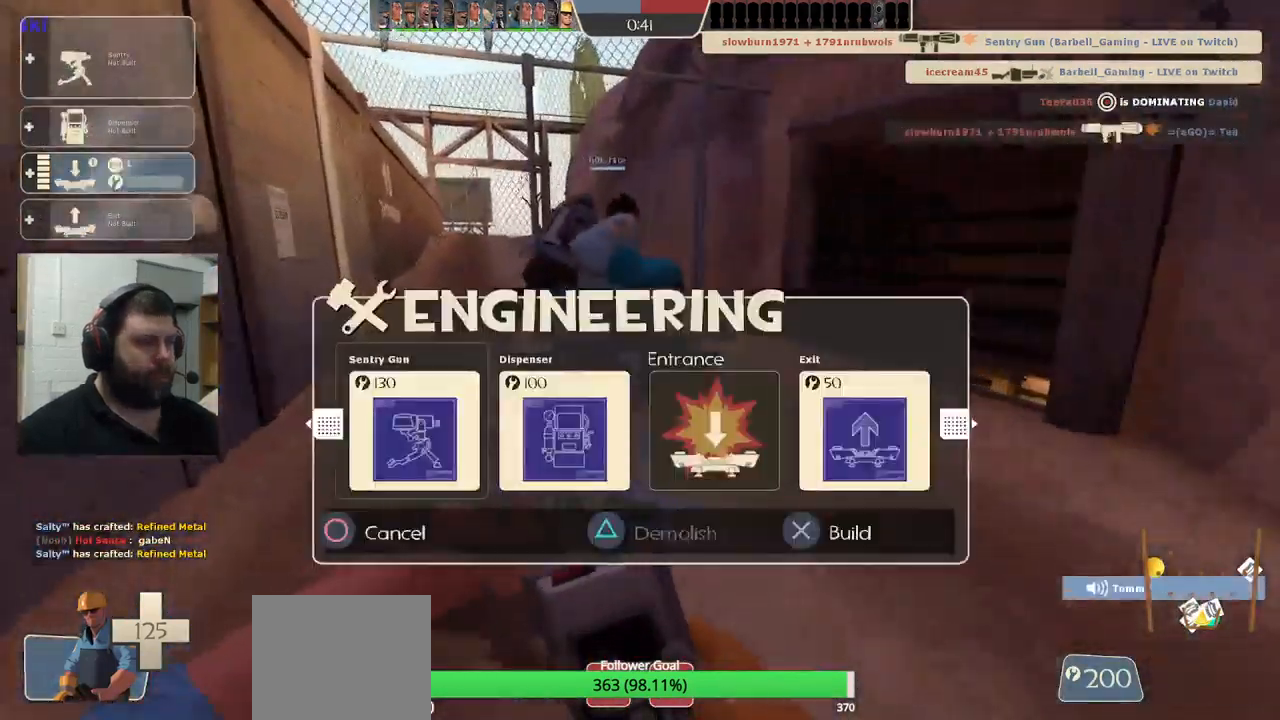
{"buttons": [], "left_stick": "up", "right_stick": "center", "events": [[34, "R2", "up"], [317, "right_stick", "right"], [467, "right_stick", "center"]]}
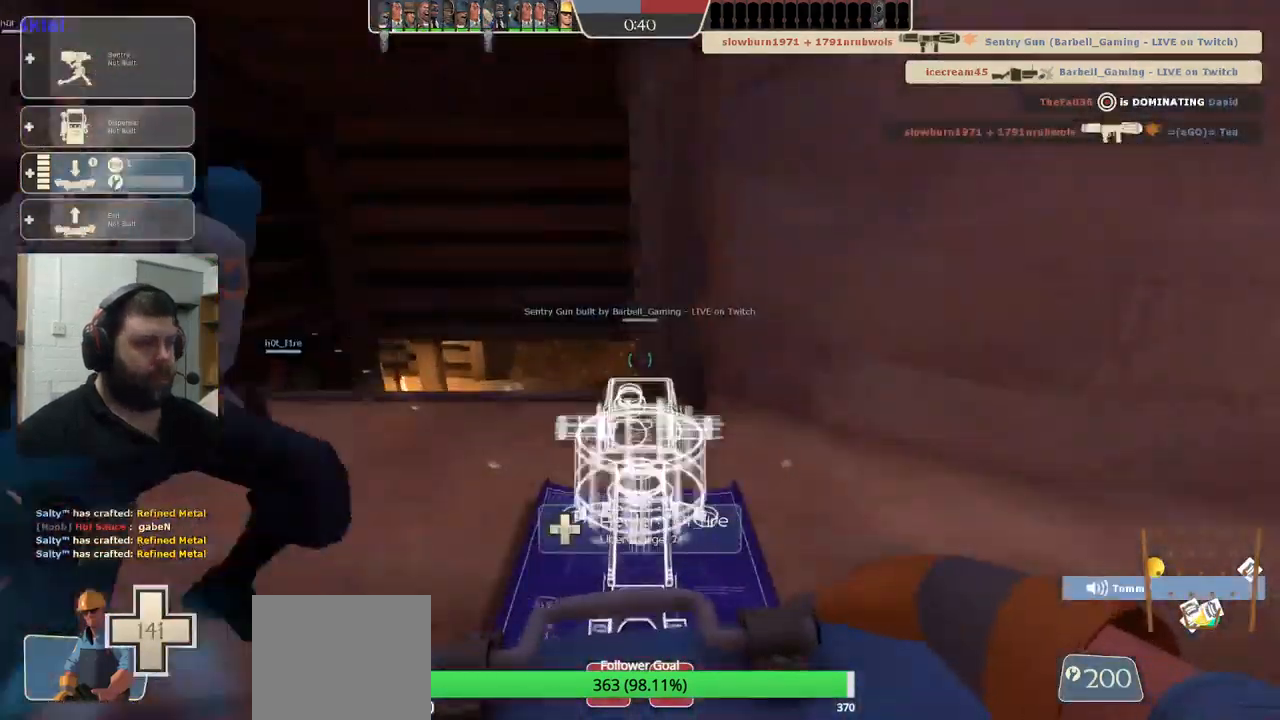
{"buttons": [], "left_stick": "up", "right_stick": "center", "events": []}
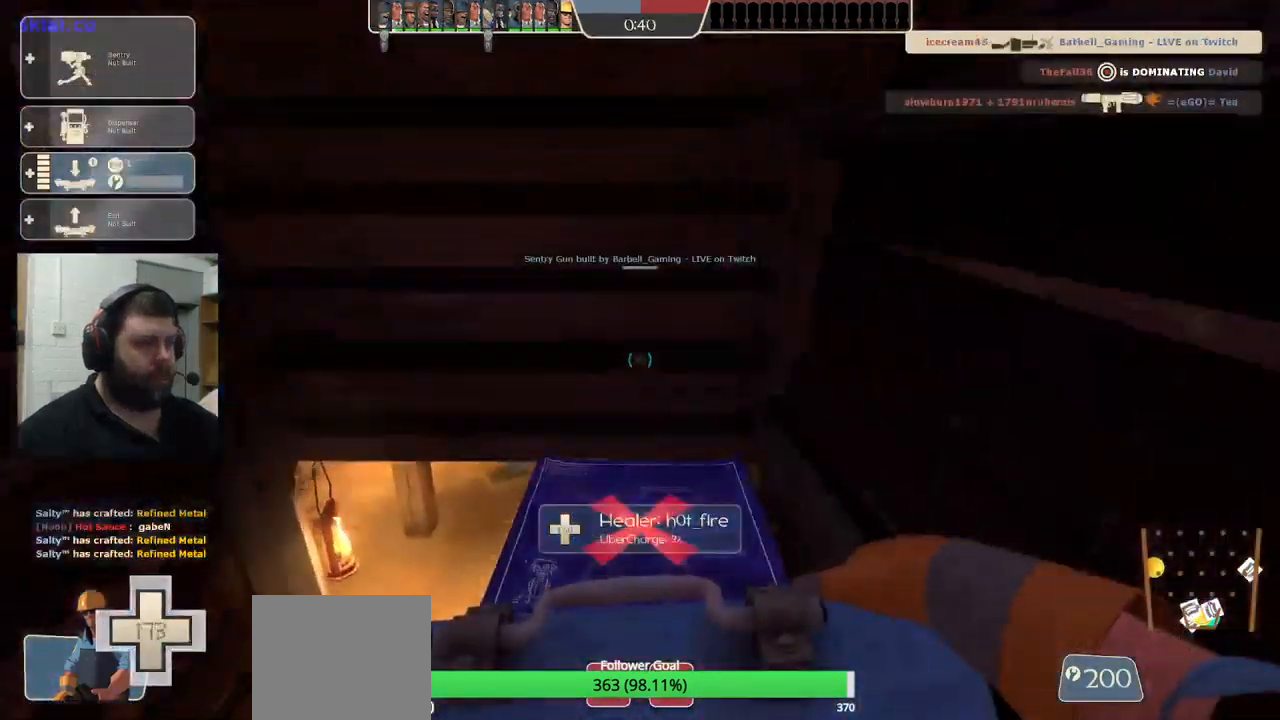
{"buttons": [], "left_stick": "up", "right_stick": "center", "events": []}
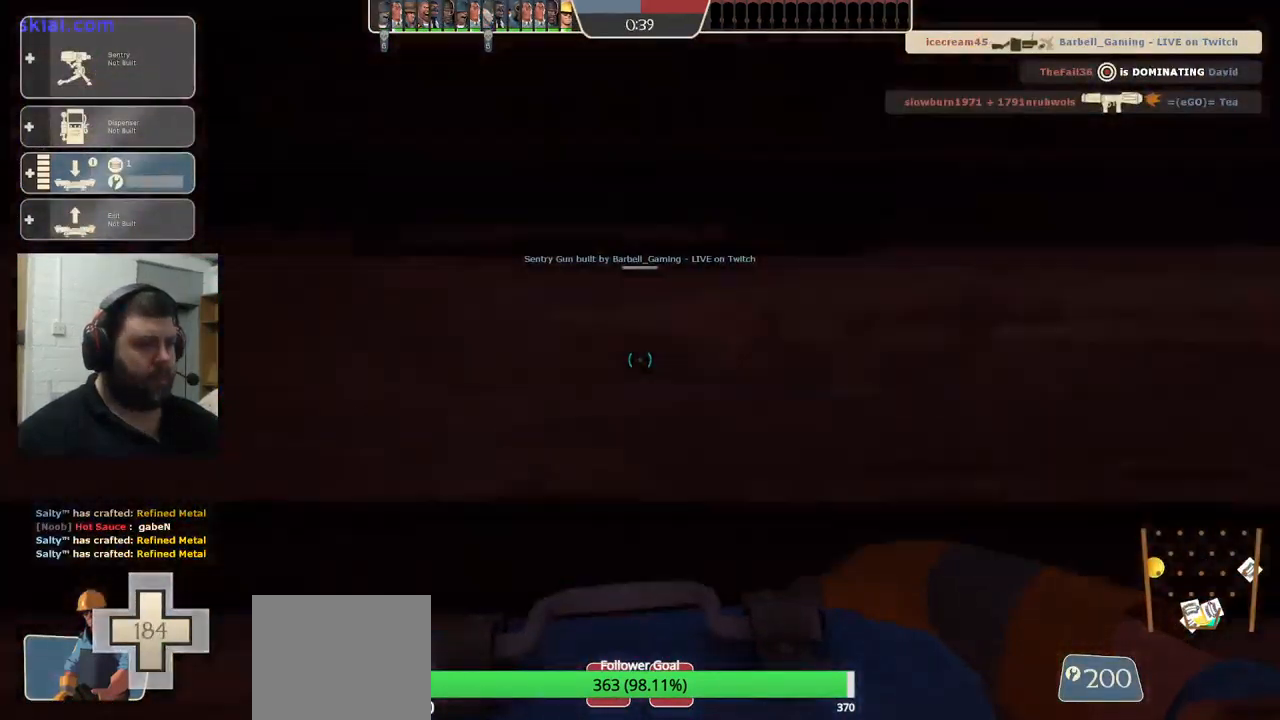
{"buttons": [], "left_stick": "up", "right_stick": "center", "events": []}
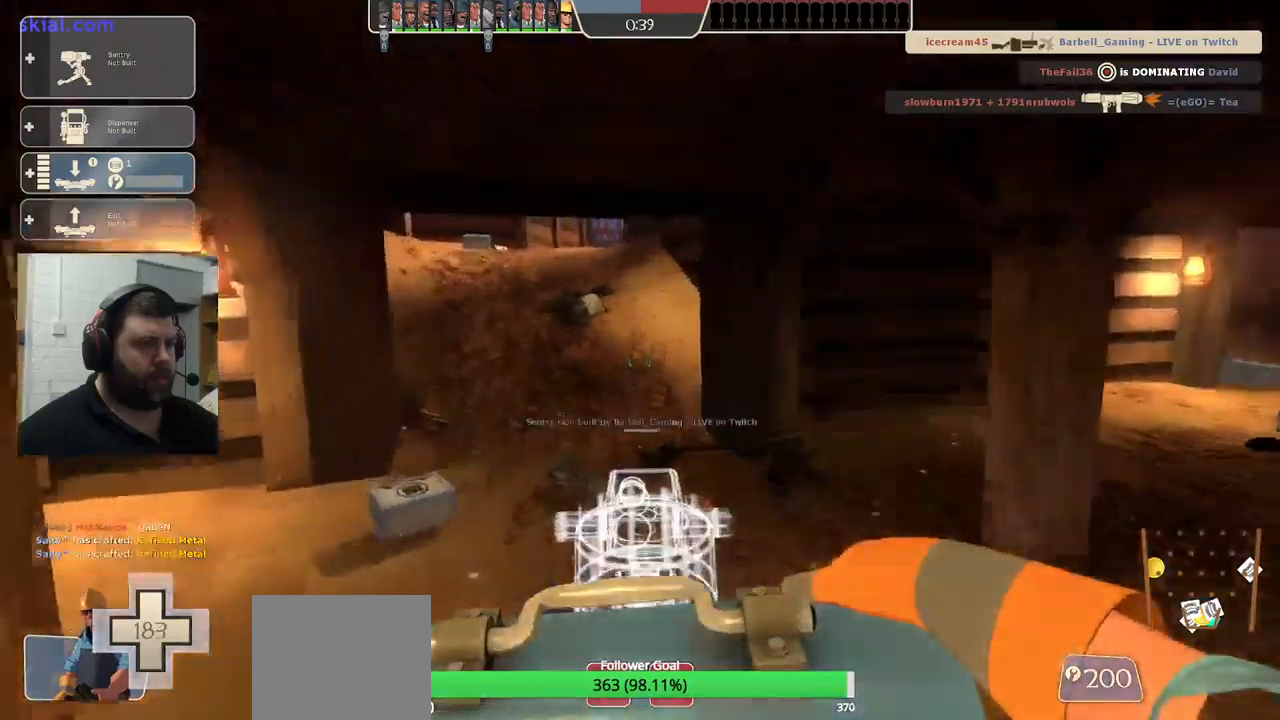
{"buttons": [], "left_stick": "up", "right_stick": "center", "events": []}
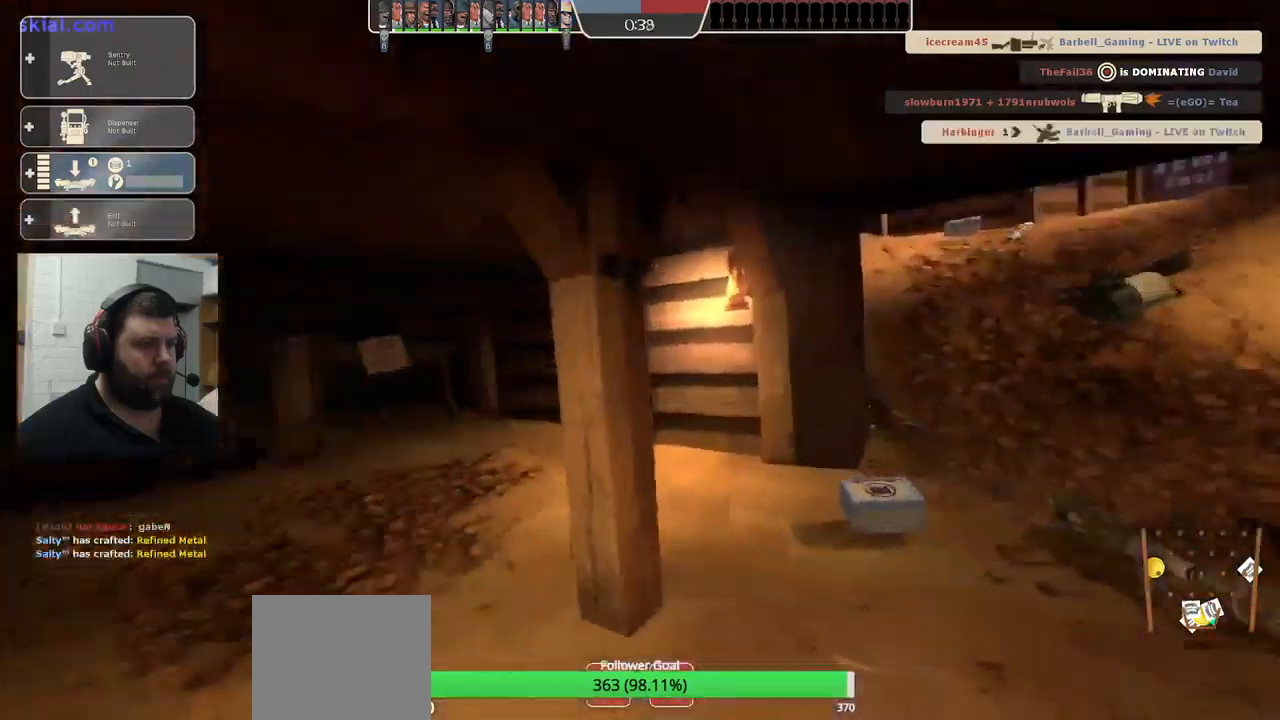
{"buttons": [], "left_stick": "center", "right_stick": "center", "events": [[433, "left_stick", "center"]]}
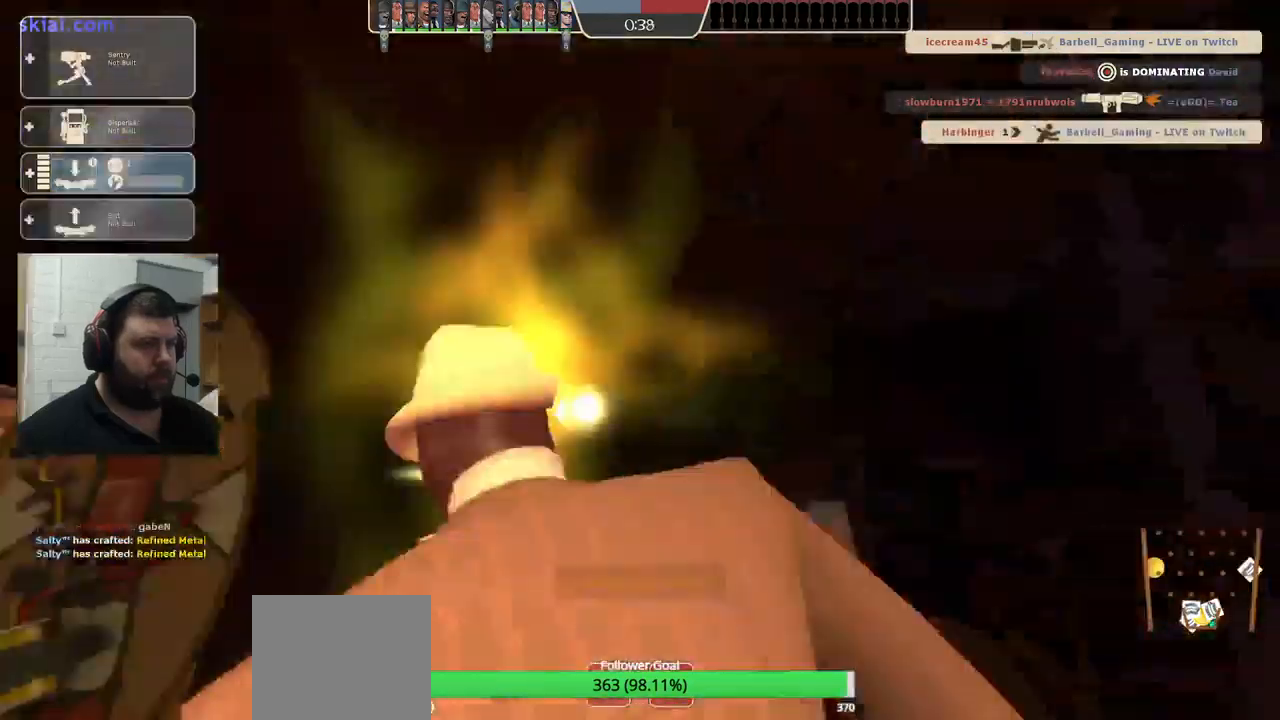
{"buttons": [], "left_stick": "center", "right_stick": "center", "events": []}
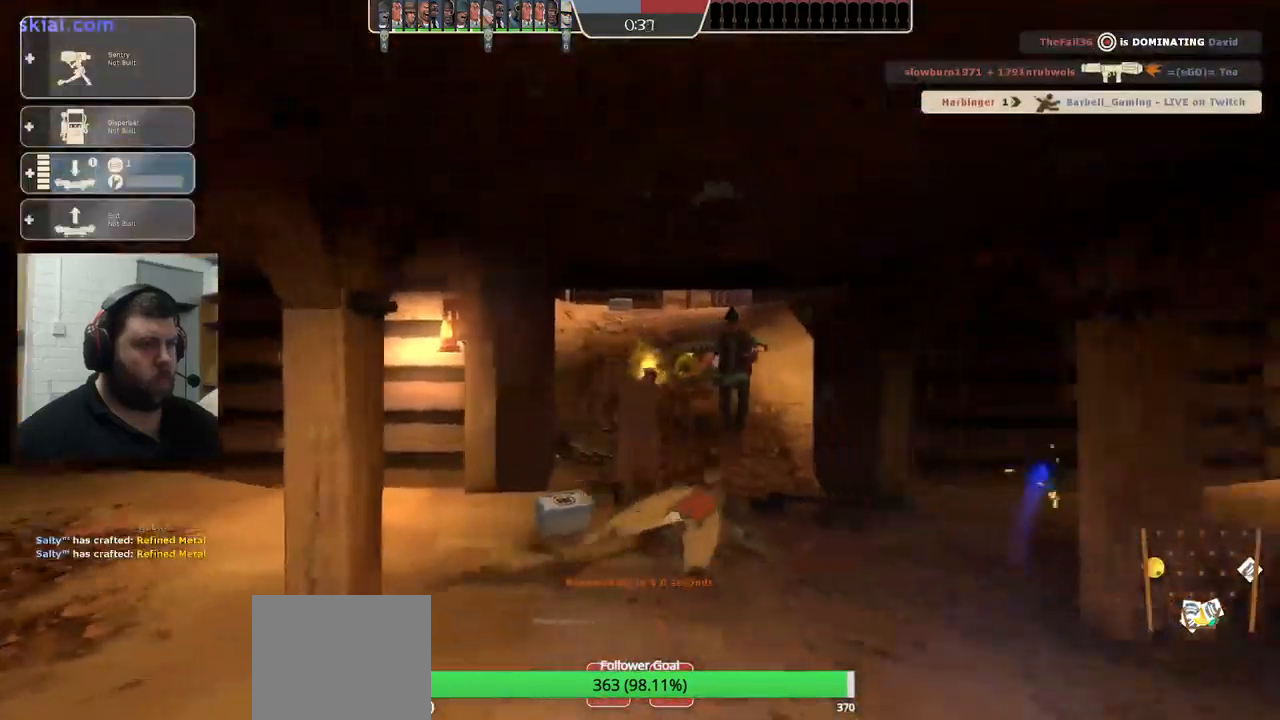
{"buttons": [], "left_stick": "center", "right_stick": "center", "events": []}
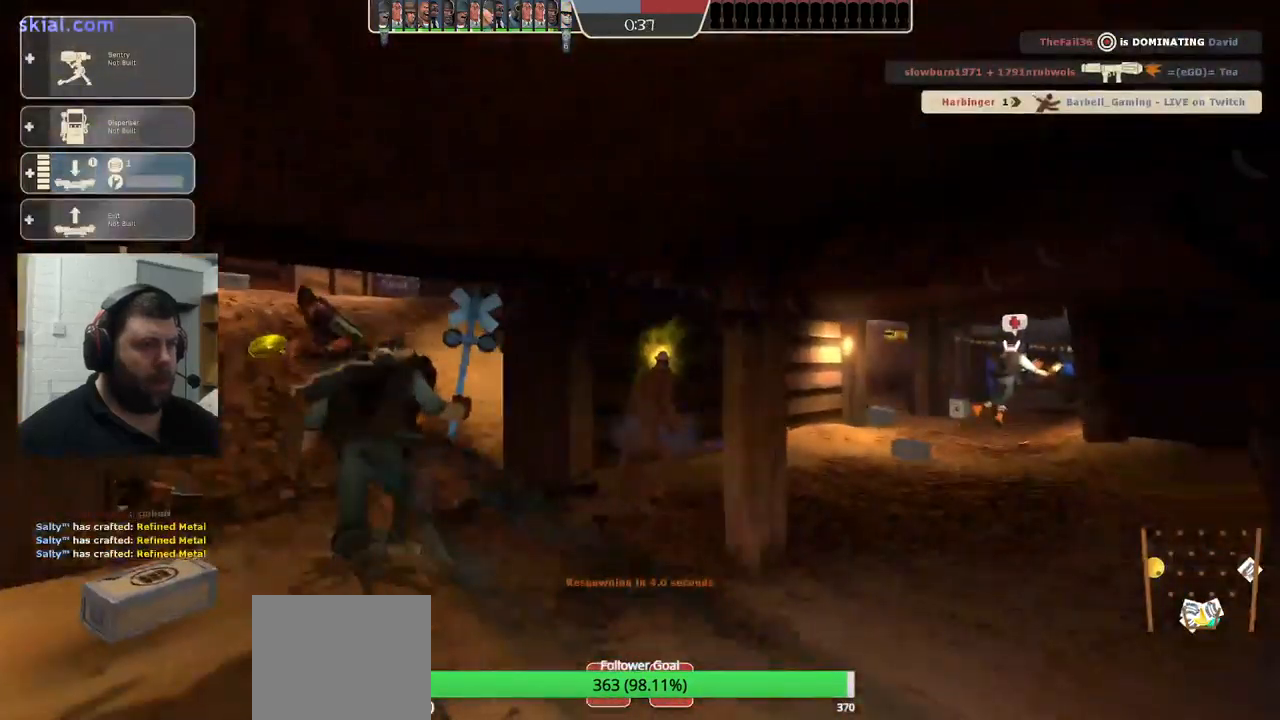
{"buttons": [], "left_stick": "center", "right_stick": "center", "events": []}
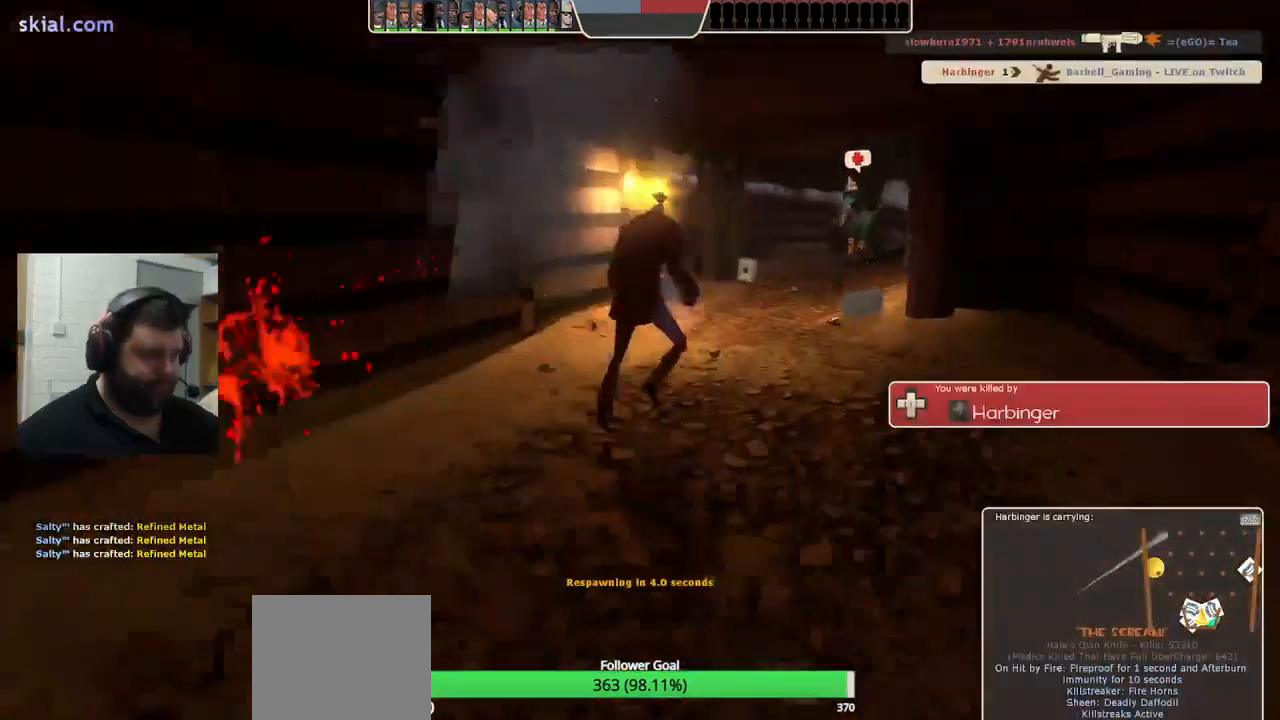
{"buttons": [], "left_stick": "center", "right_stick": "center", "events": []}
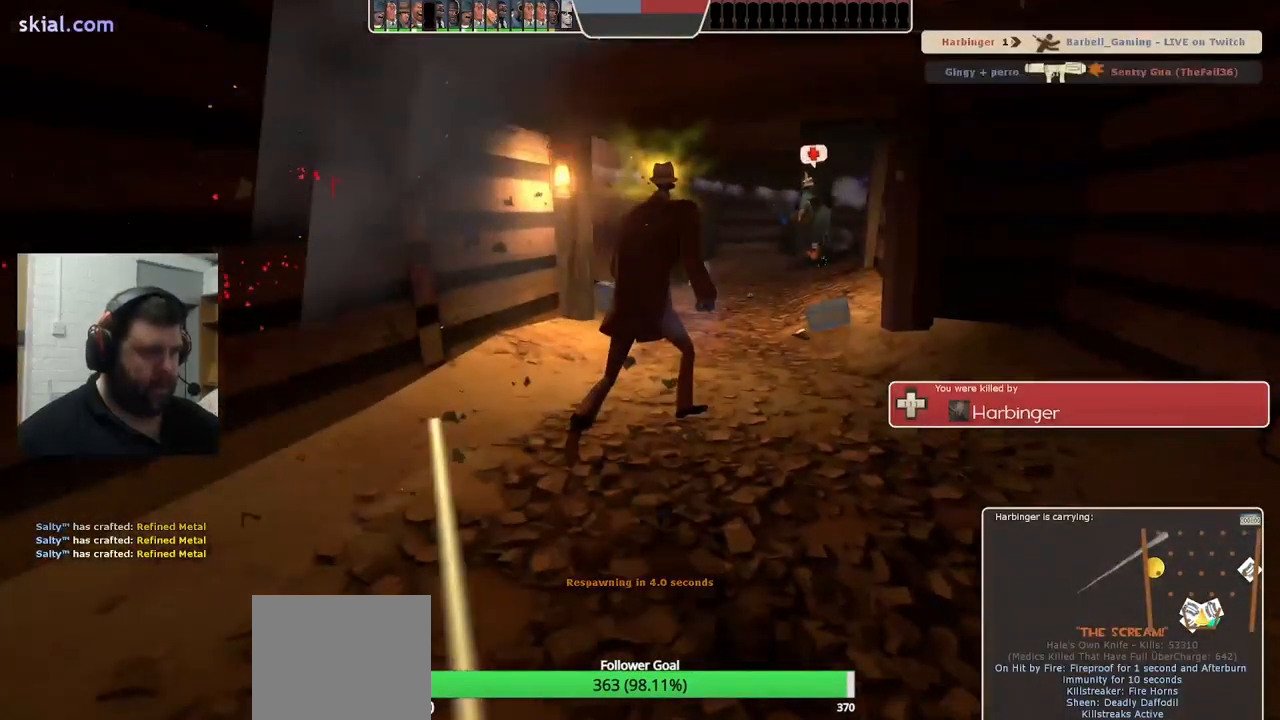
{"buttons": [], "left_stick": "up", "right_stick": "center", "events": [[183, "left_stick", "up"]]}
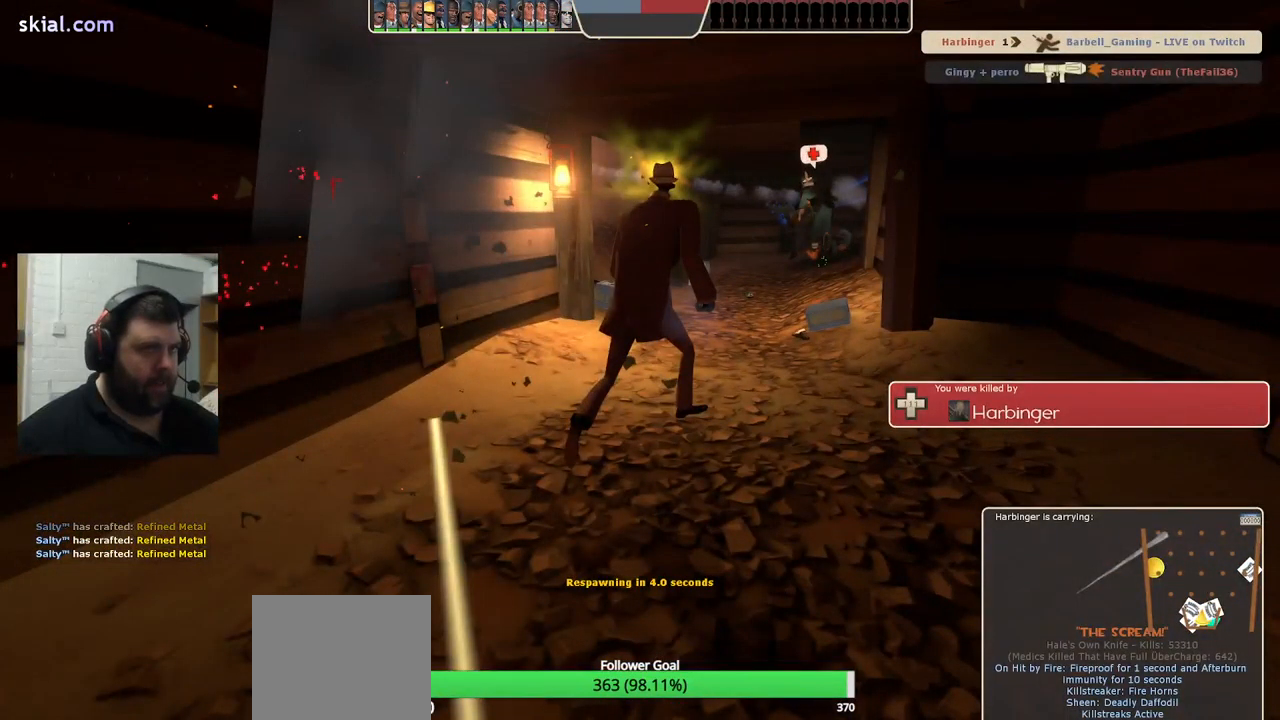
{"buttons": [], "left_stick": "up", "right_stick": "center", "events": []}
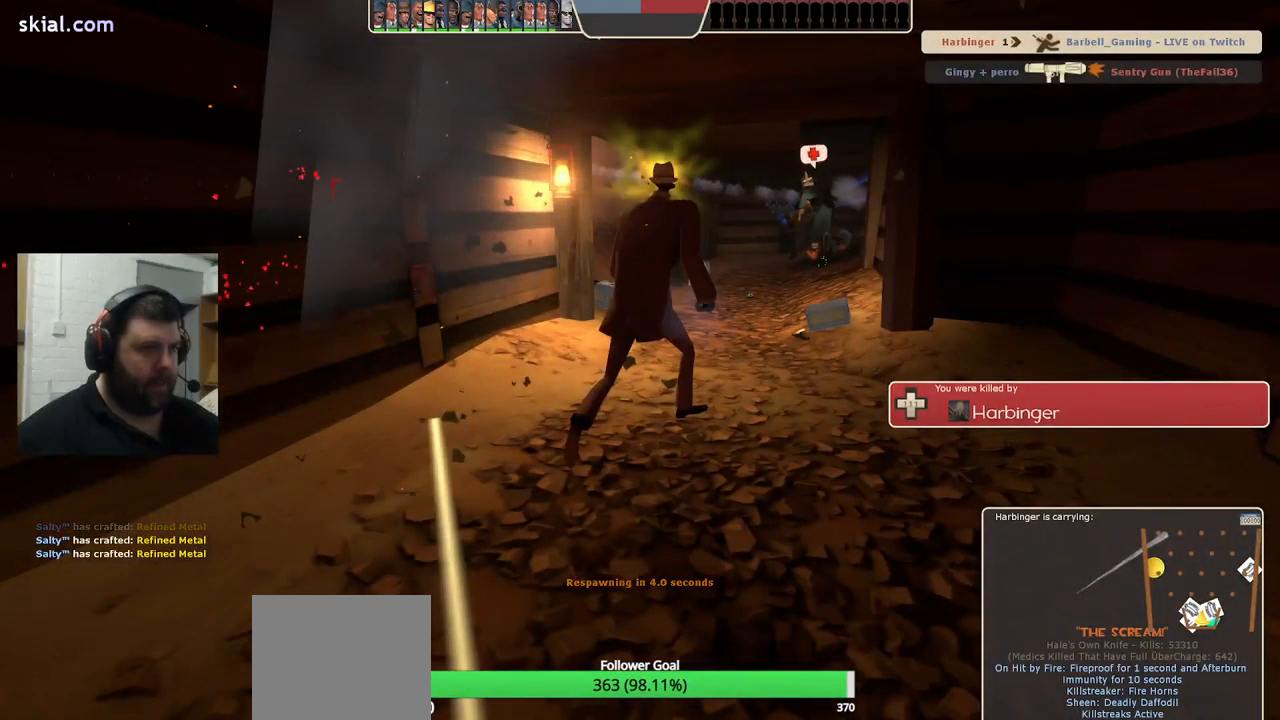
{"buttons": [], "left_stick": "up", "right_stick": "center", "events": []}
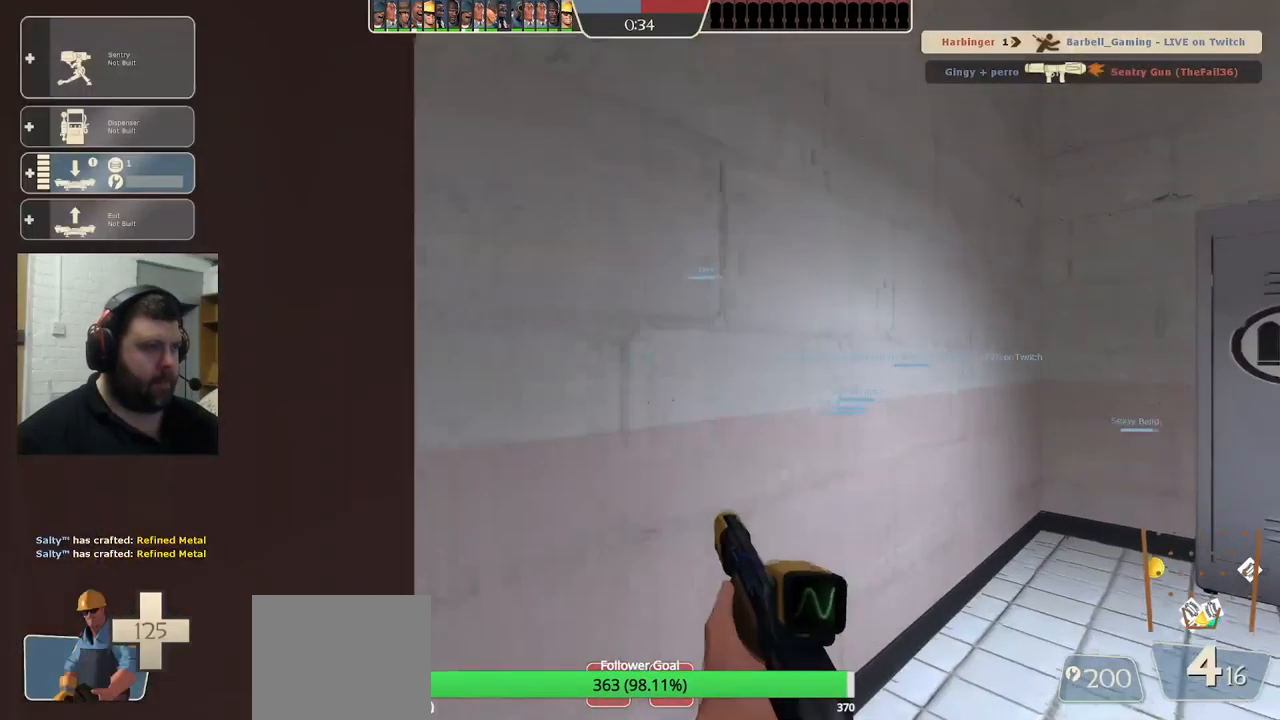
{"buttons": [], "left_stick": "left", "right_stick": "center", "events": [[100, "left_stick", "up-left"], [233, "left_stick", "left"]]}
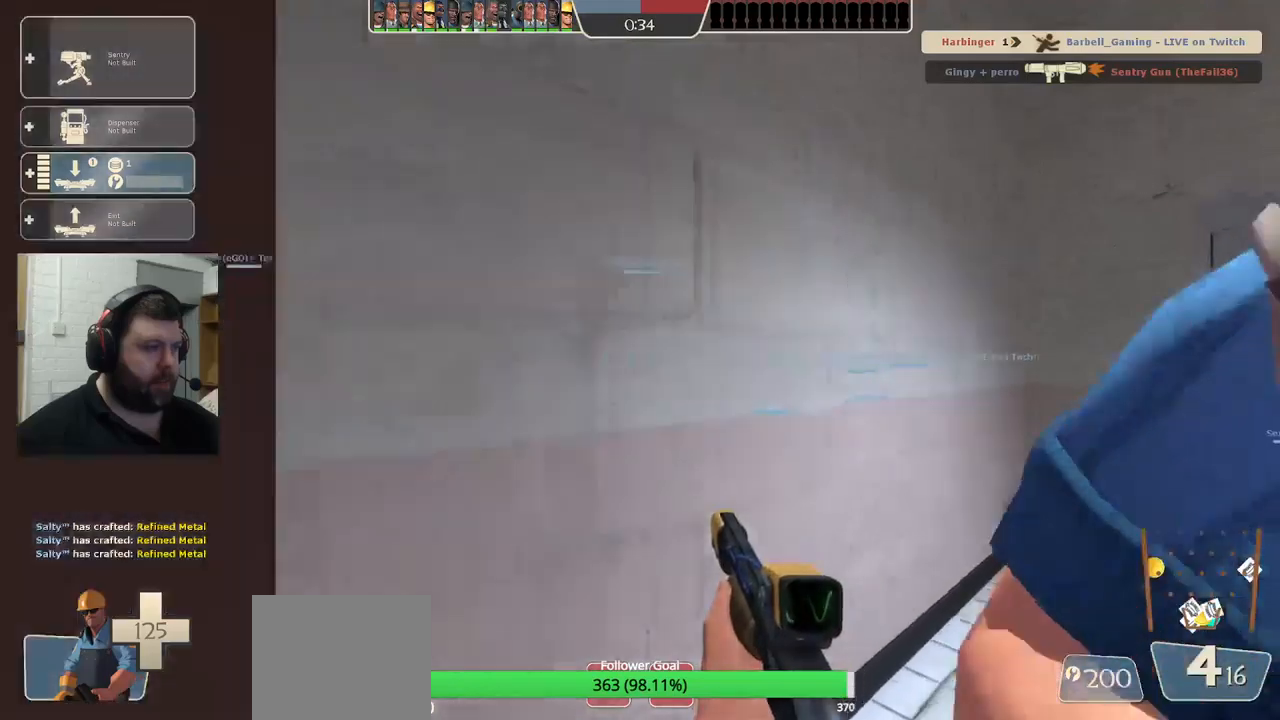
{"buttons": [], "left_stick": "up-left", "right_stick": "right", "events": [[17, "left_stick", "up-left"], [400, "right_stick", "right"]]}